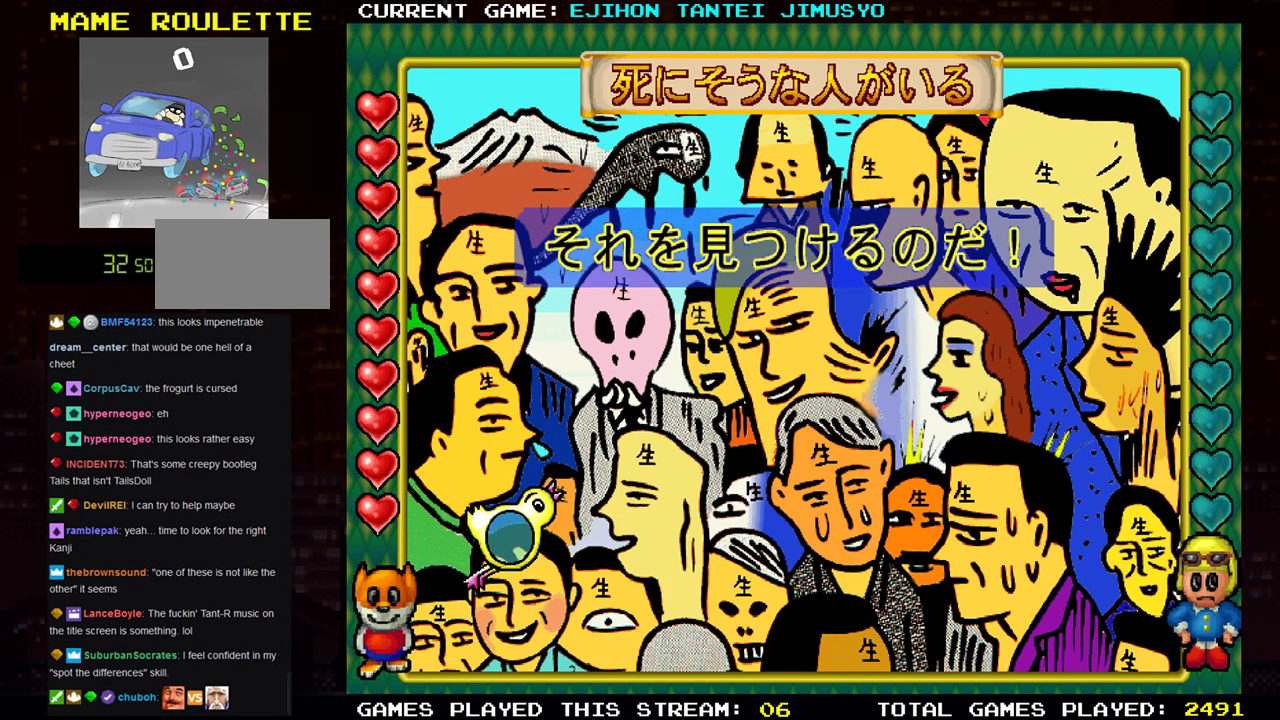
Gameplay with a controller (arcade stick); each line is a JSON object with the inputs held at the frame after it. "events" lists button and stick changes between this image and that frame as [ms after this image, input, new state], when the widget could be followed in between. Not read: L3 R3.
{"buttons": [], "left_stick": "up", "events": [[434, "left_stick", "up"]]}
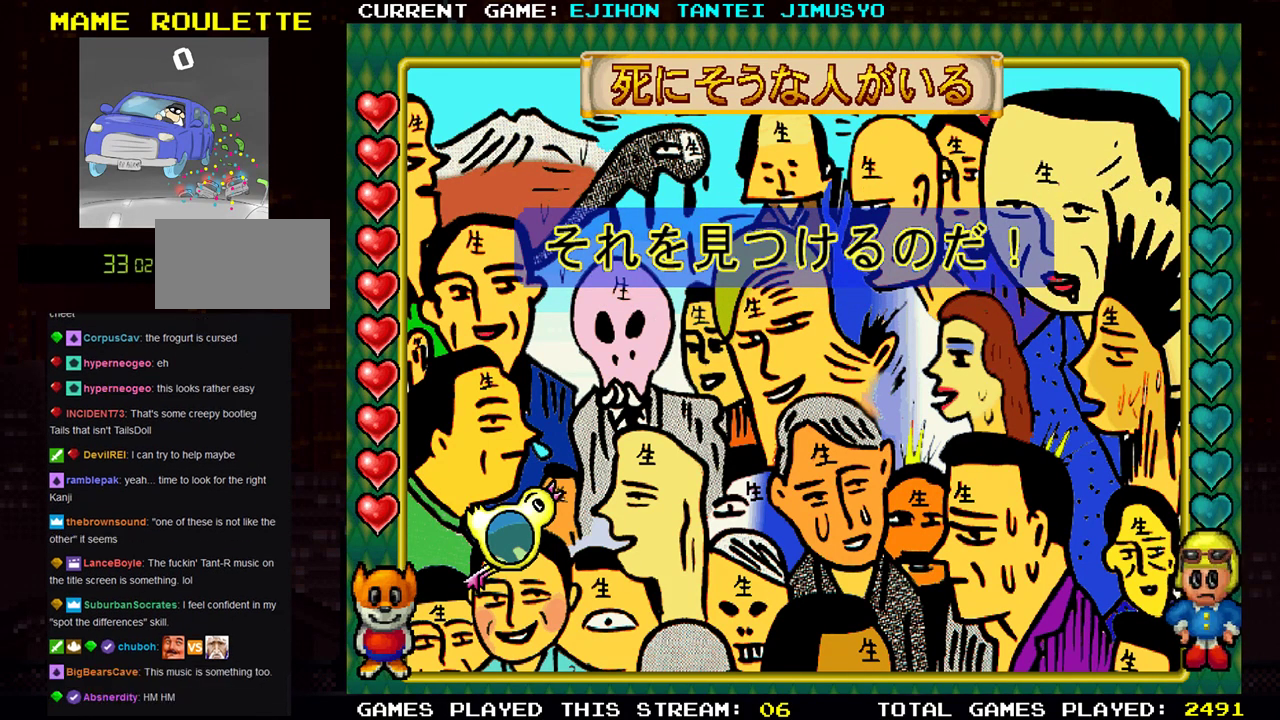
{"buttons": [], "left_stick": "center", "events": [[433, "left_stick", "center"]]}
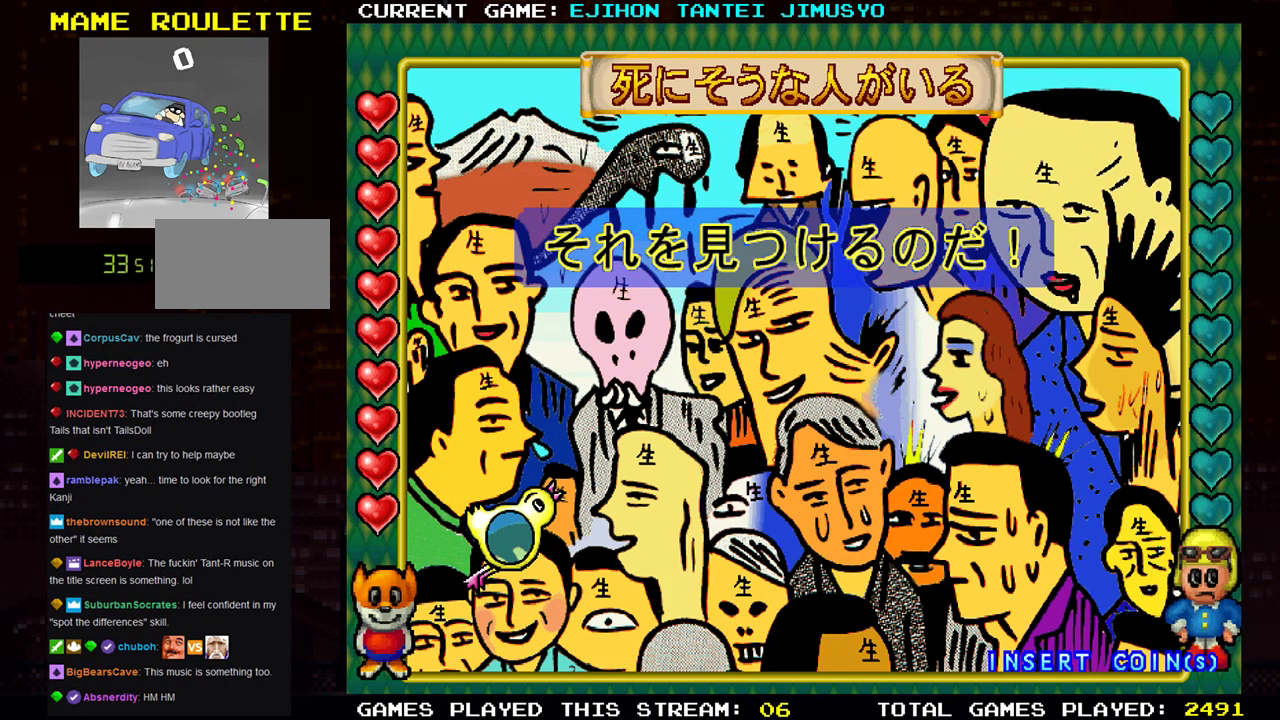
{"buttons": [], "left_stick": "center", "events": []}
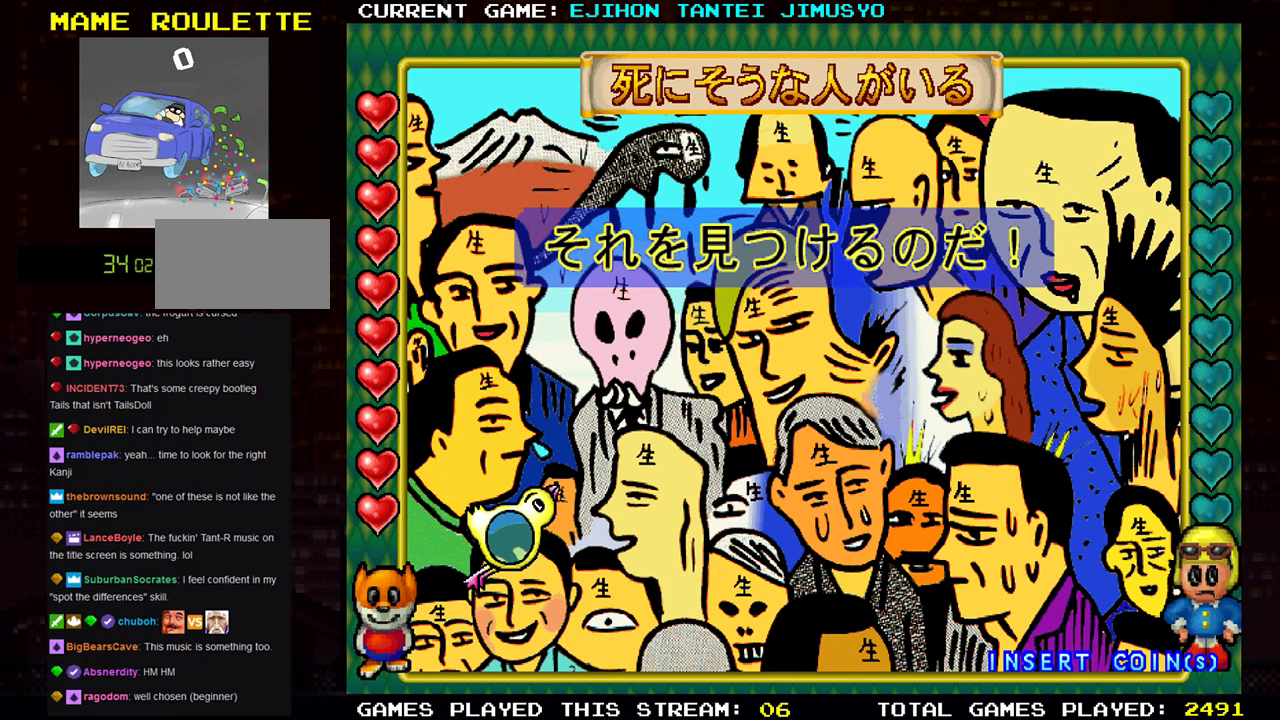
{"buttons": [], "left_stick": "center", "events": []}
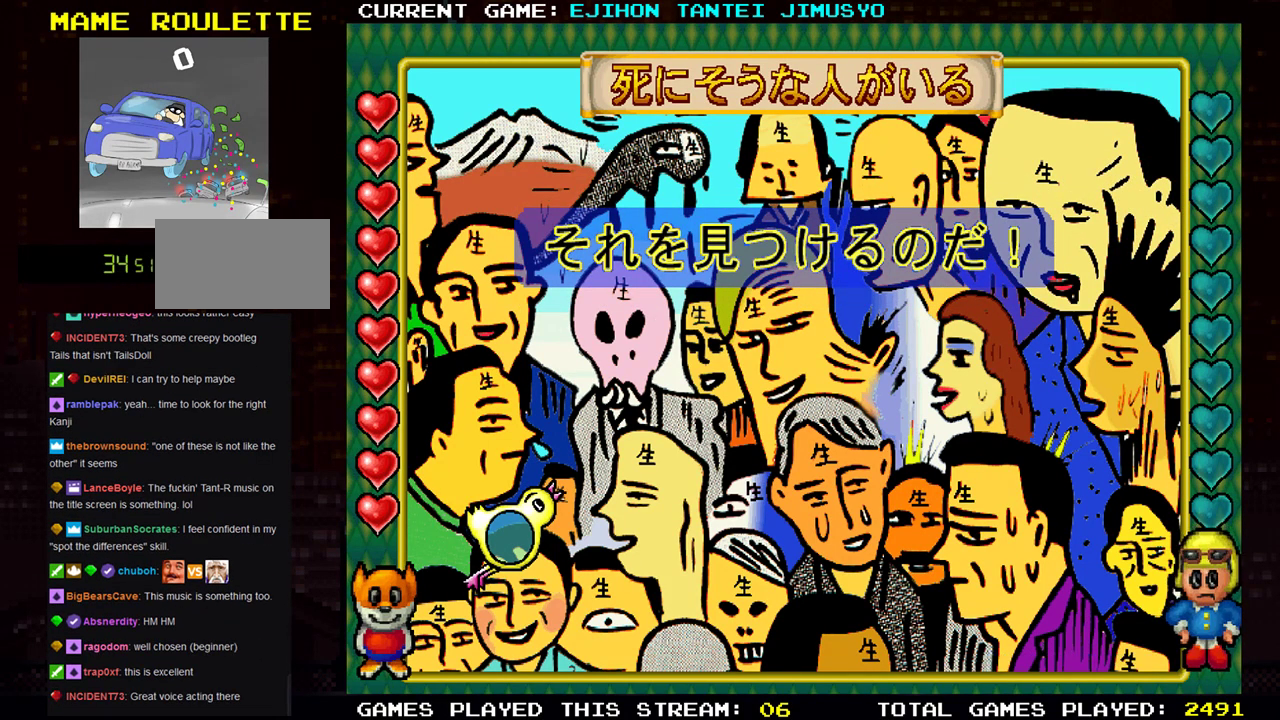
{"buttons": [], "left_stick": "center", "events": []}
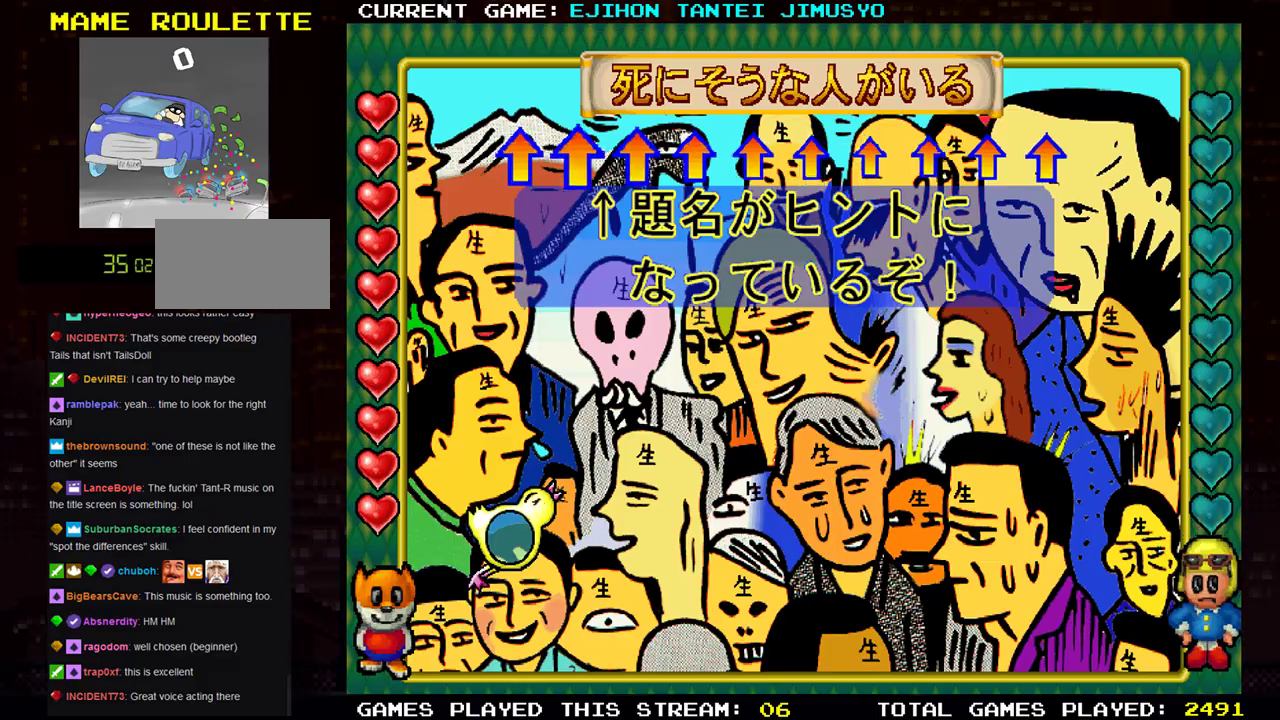
{"buttons": [], "left_stick": "center", "events": []}
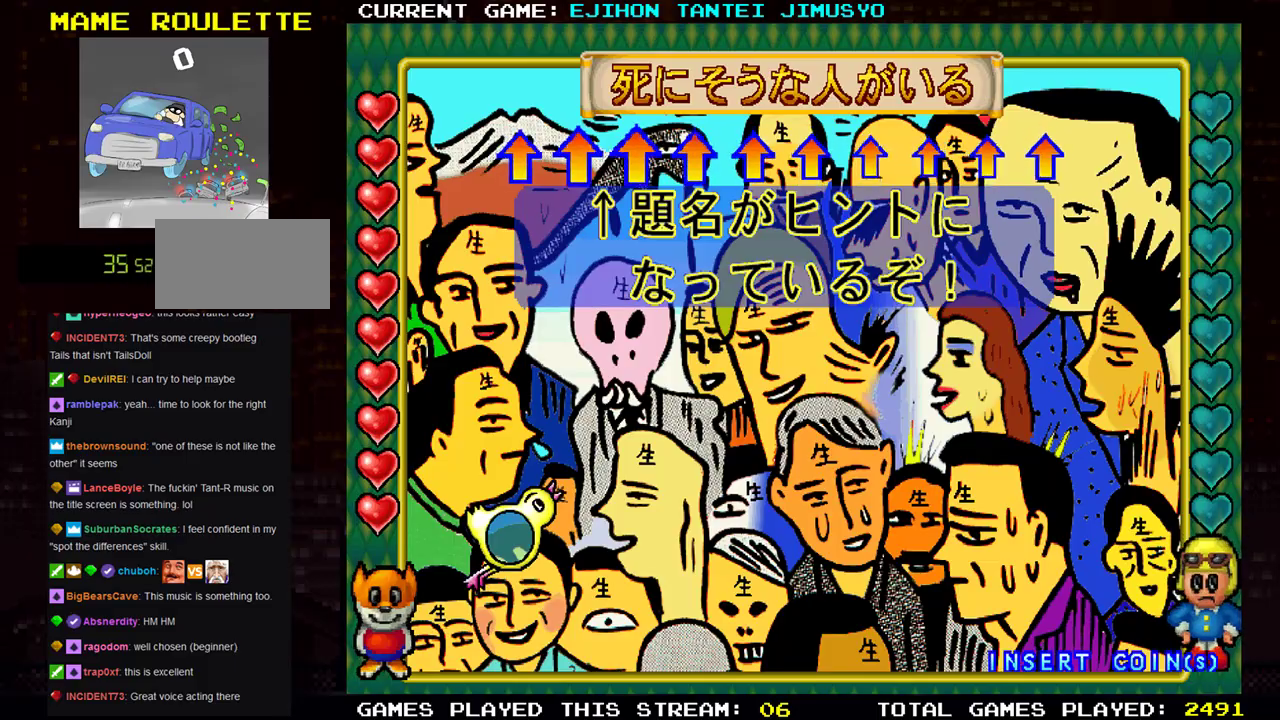
{"buttons": [], "left_stick": "center", "events": []}
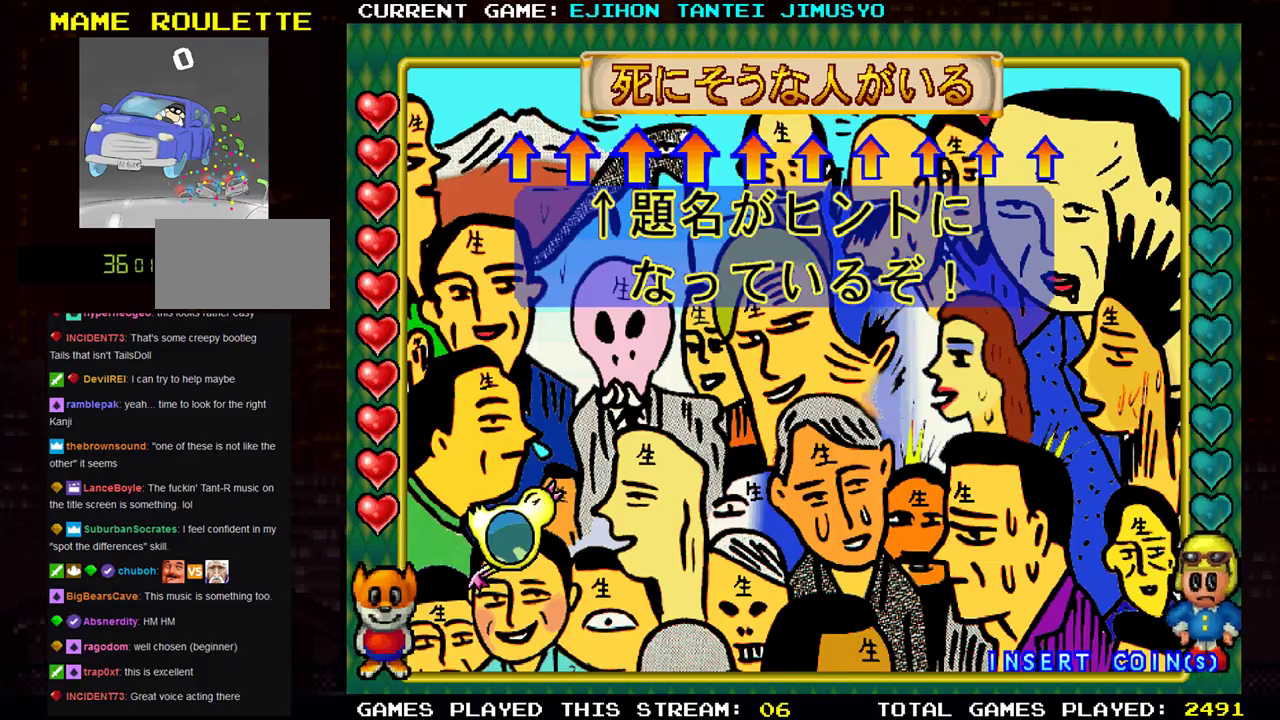
{"buttons": [], "left_stick": "right", "events": [[317, "left_stick", "right"]]}
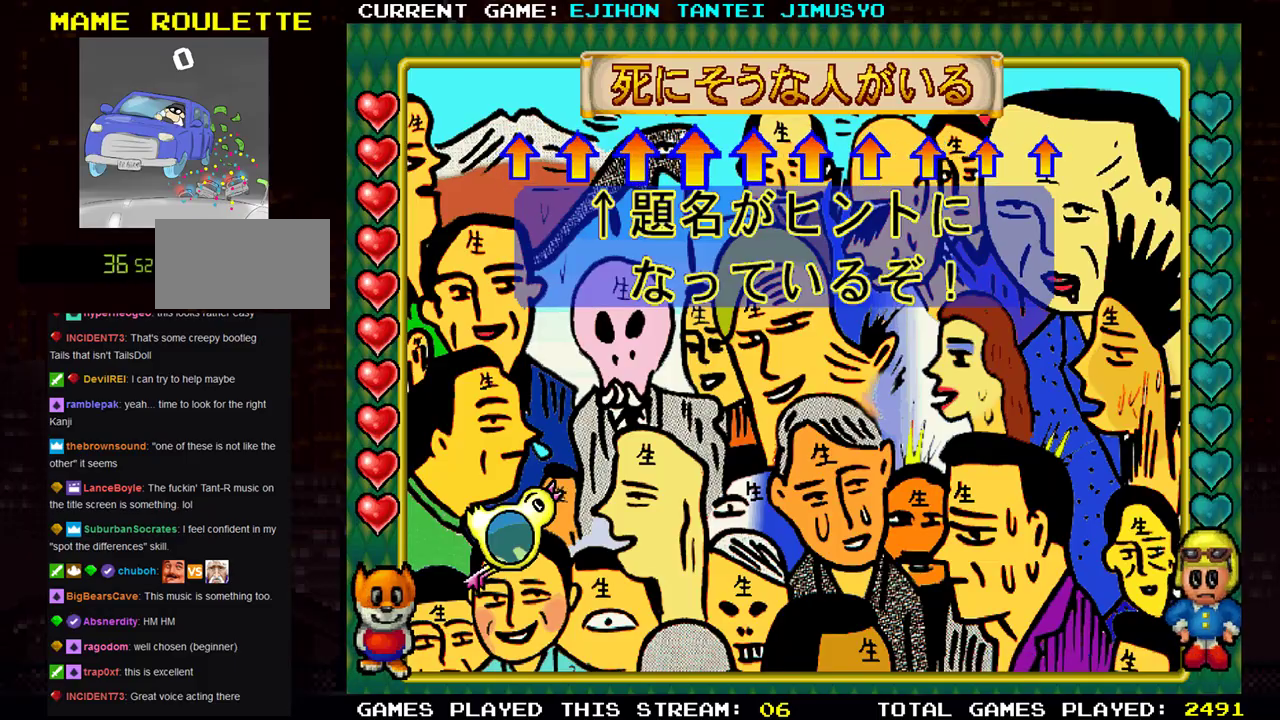
{"buttons": [], "left_stick": "center", "events": [[100, "left_stick", "up"], [334, "SQUARE", "down"], [384, "left_stick", "center"], [401, "SQUARE", "up"]]}
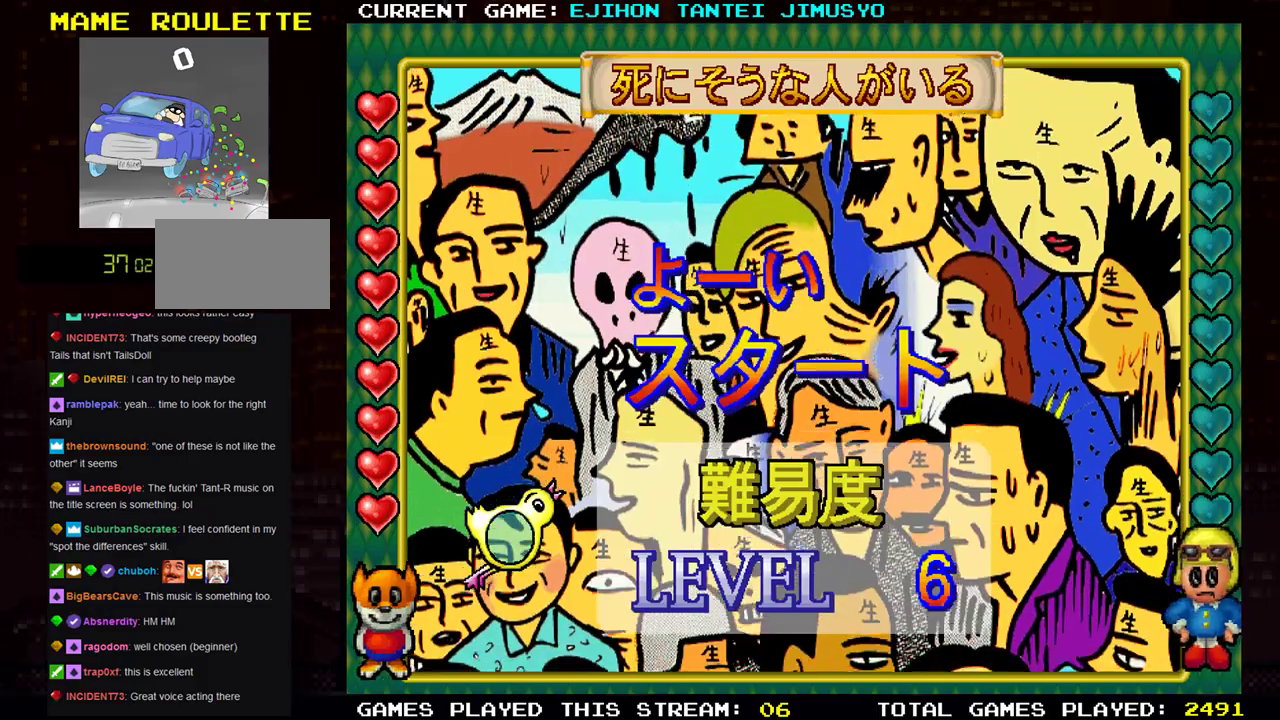
{"buttons": [], "left_stick": "center", "events": [[116, "left_stick", "right"], [300, "left_stick", "center"]]}
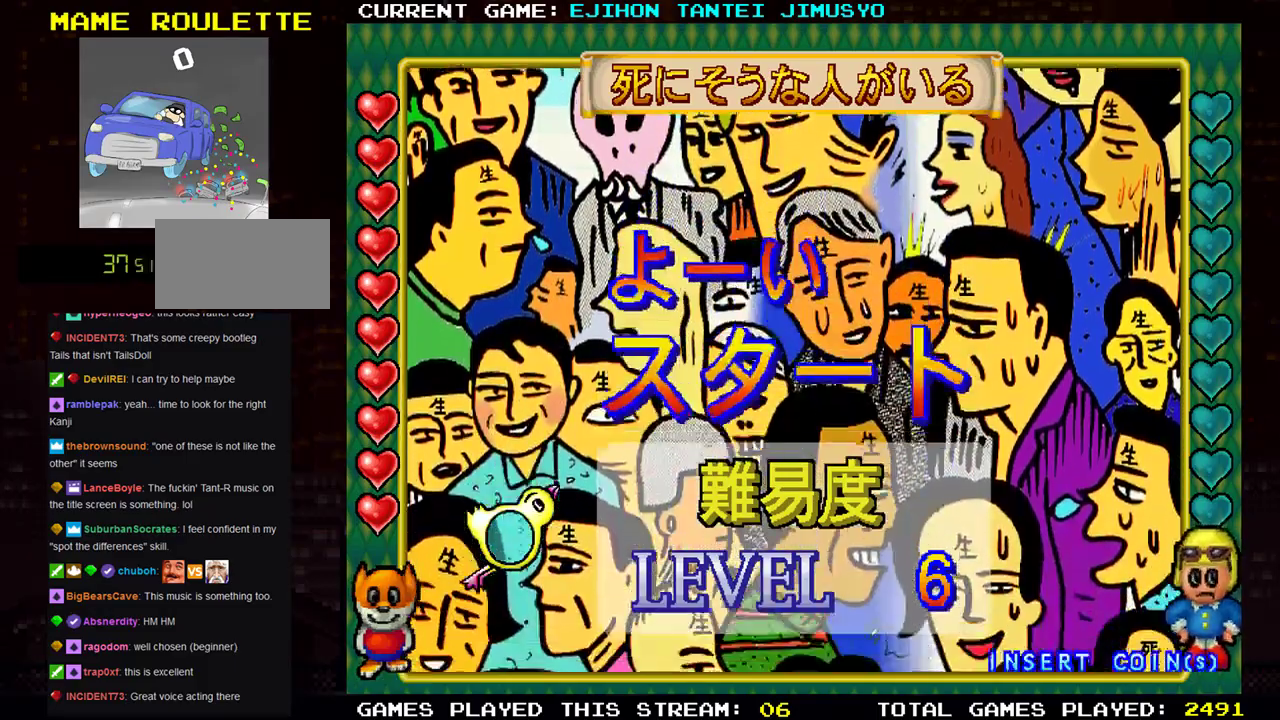
{"buttons": [], "left_stick": "center", "events": []}
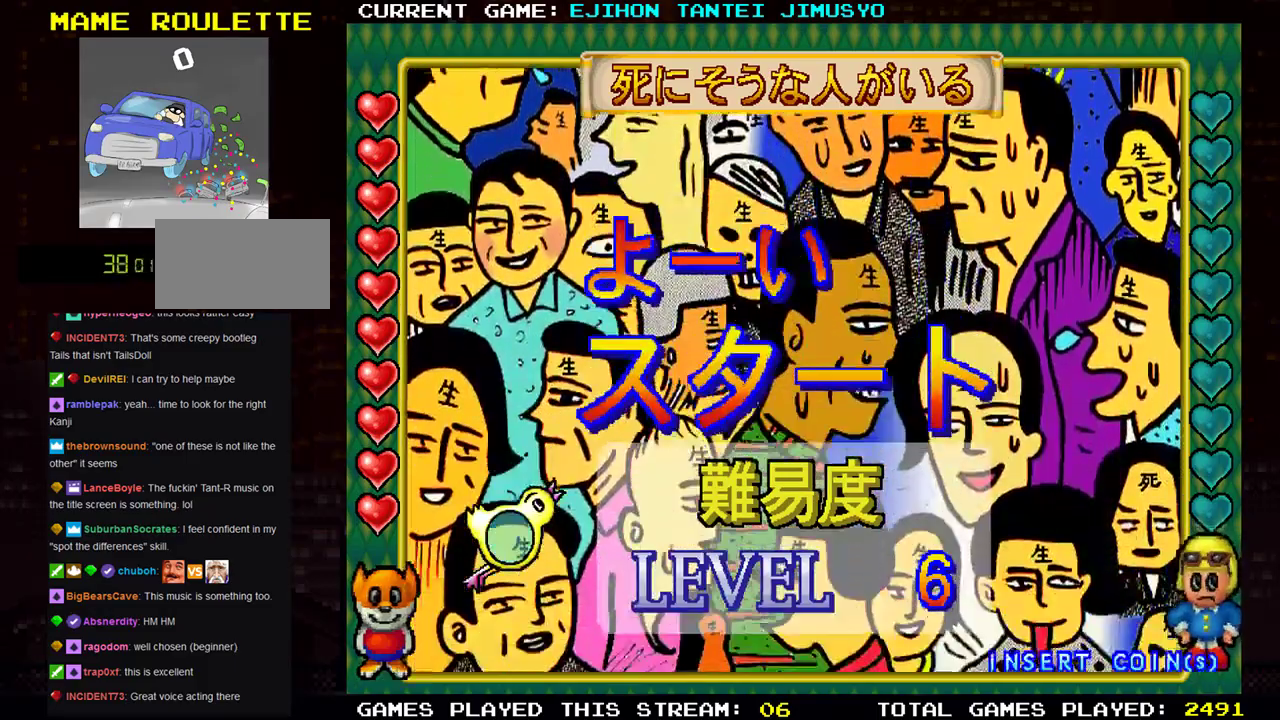
{"buttons": [], "left_stick": "center", "events": []}
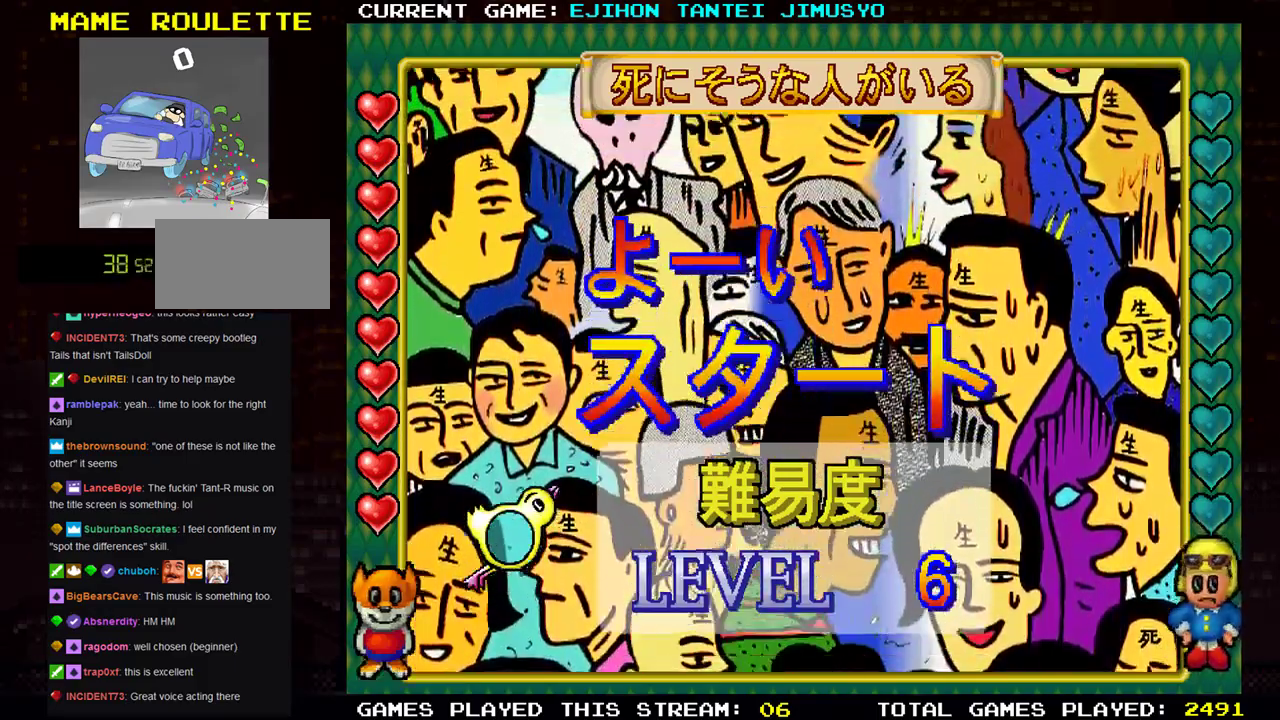
{"buttons": [], "left_stick": "up", "events": [[217, "left_stick", "right"], [417, "left_stick", "up"]]}
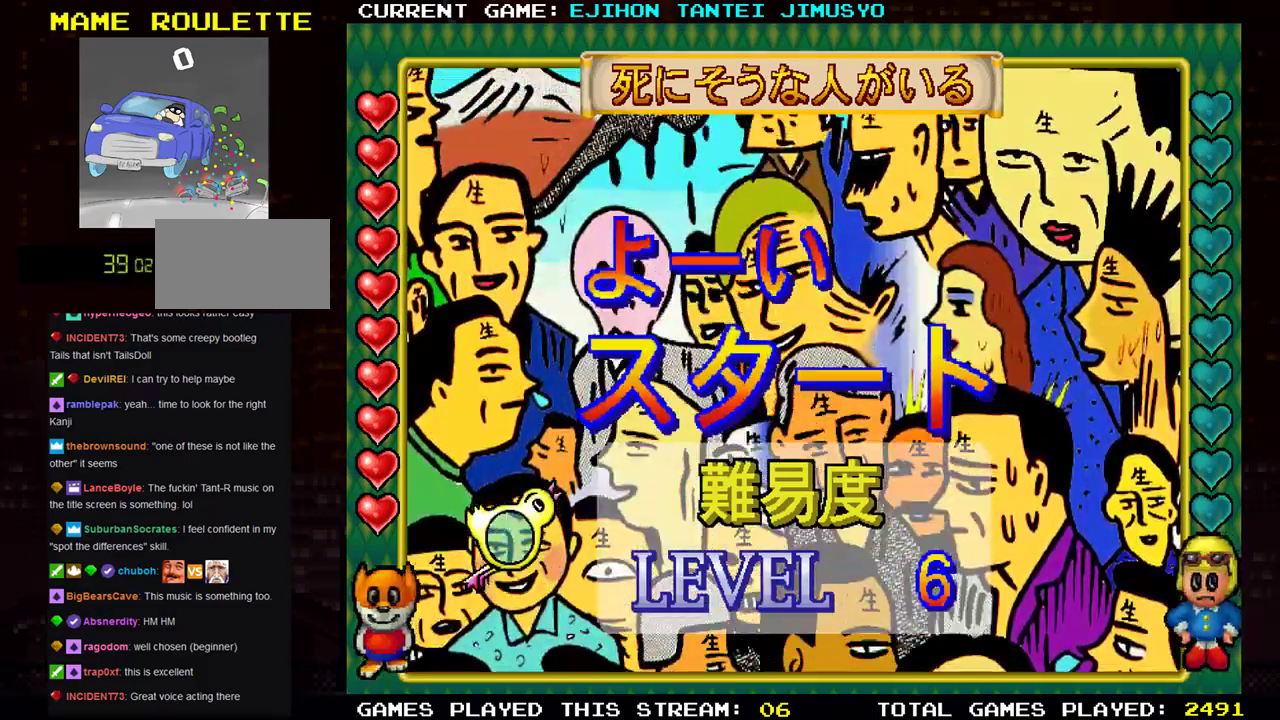
{"buttons": [], "left_stick": "center", "events": [[183, "left_stick", "right"], [417, "left_stick", "center"]]}
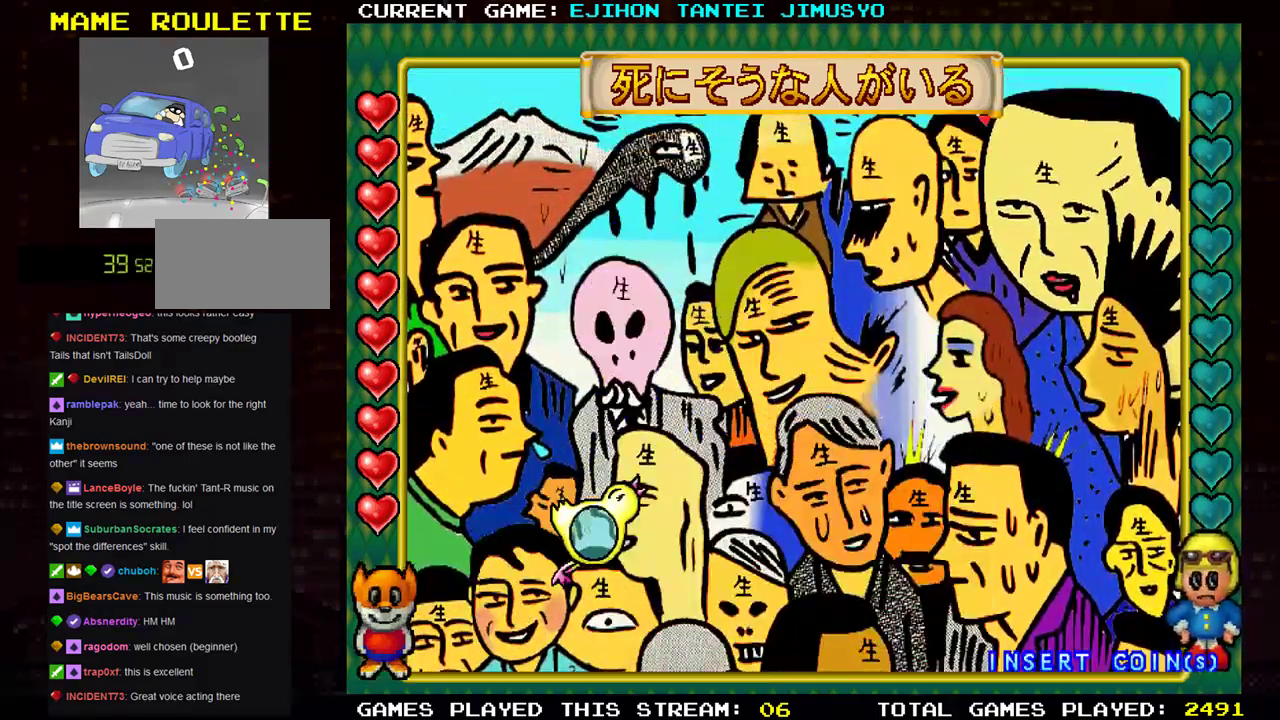
{"buttons": [], "left_stick": "center", "events": [[50, "left_stick", "up"], [367, "left_stick", "center"]]}
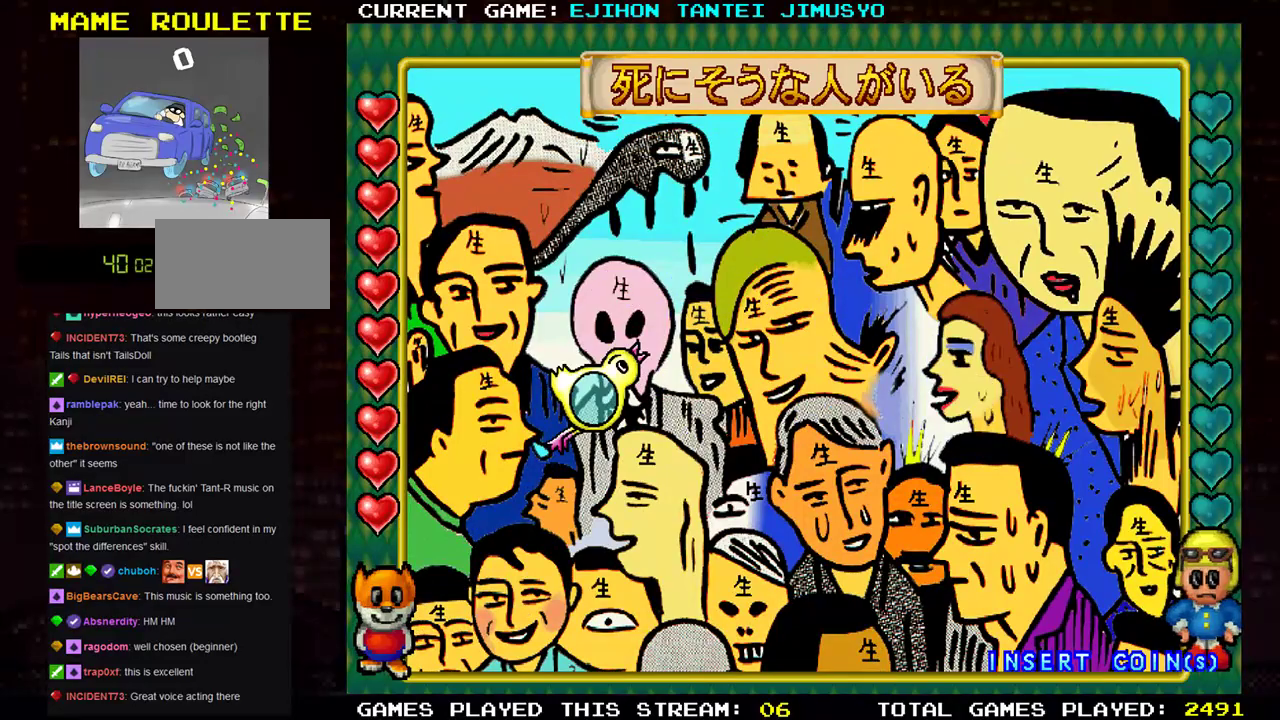
{"buttons": [], "left_stick": "center", "events": [[183, "left_stick", "up"], [300, "SQUARE", "down"], [300, "left_stick", "center"], [400, "SQUARE", "up"]]}
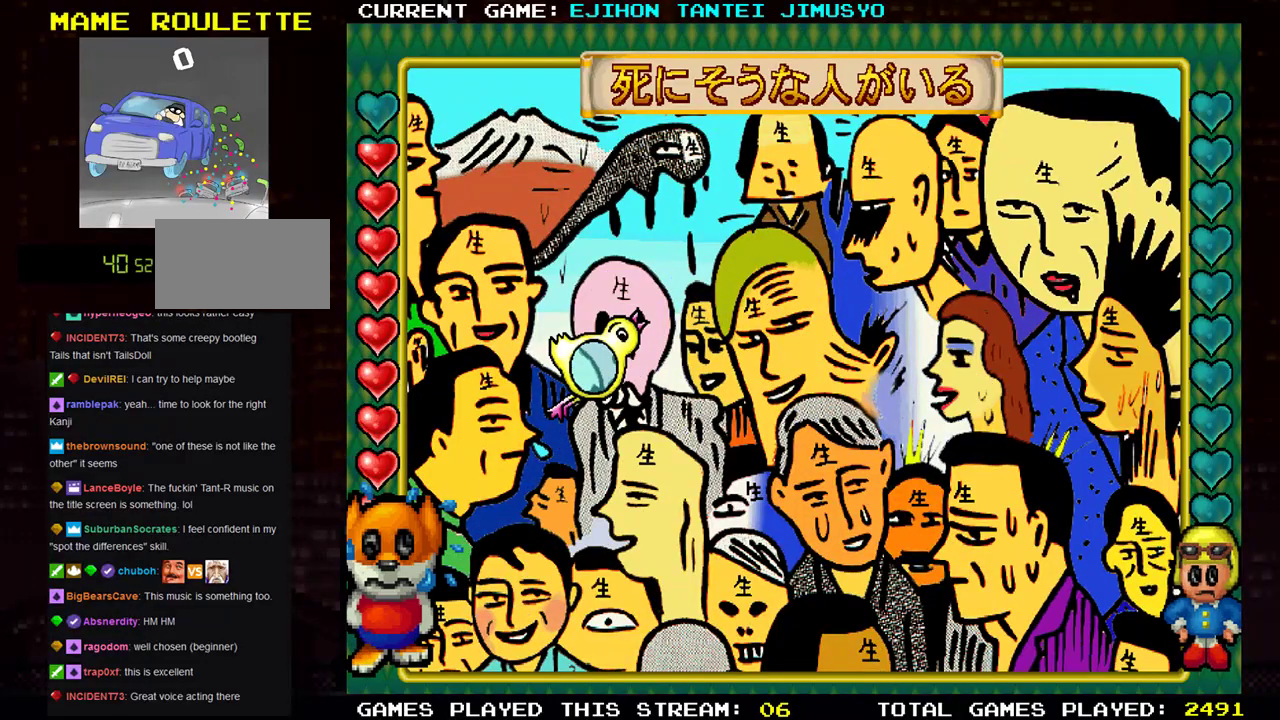
{"buttons": [], "left_stick": "center", "events": []}
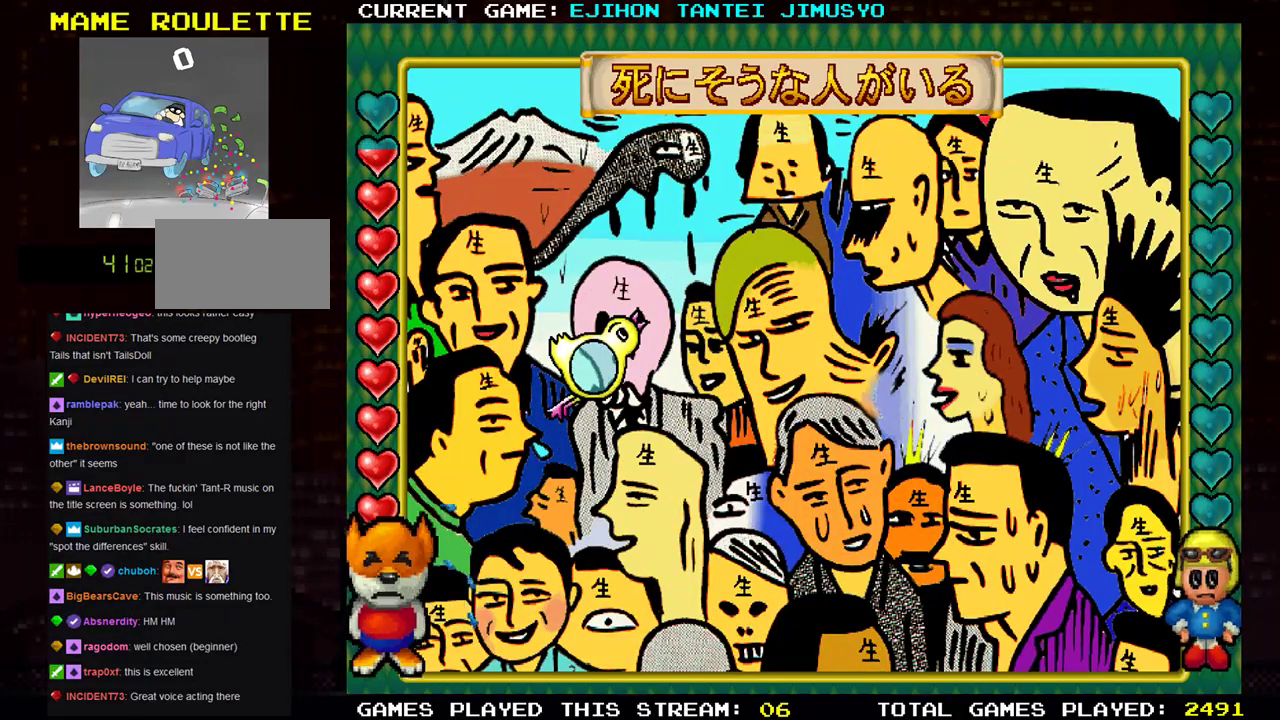
{"buttons": [], "left_stick": "down", "events": [[233, "left_stick", "down"]]}
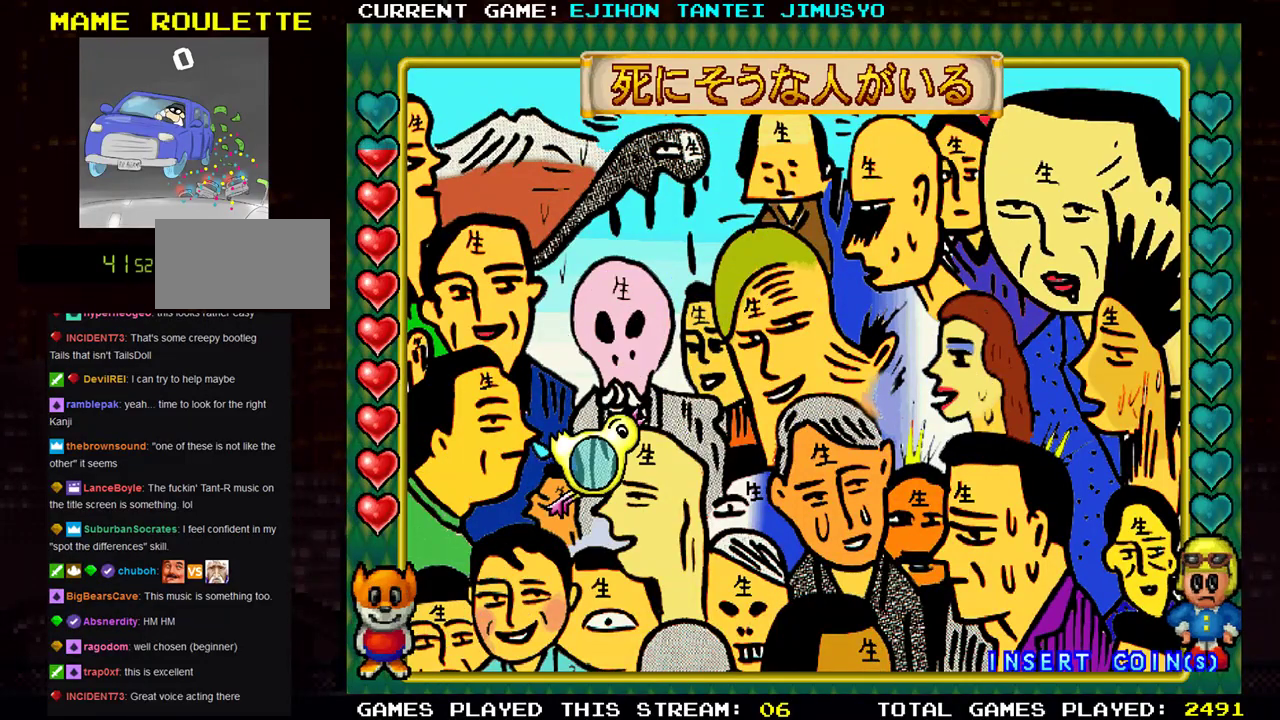
{"buttons": [], "left_stick": "down", "events": []}
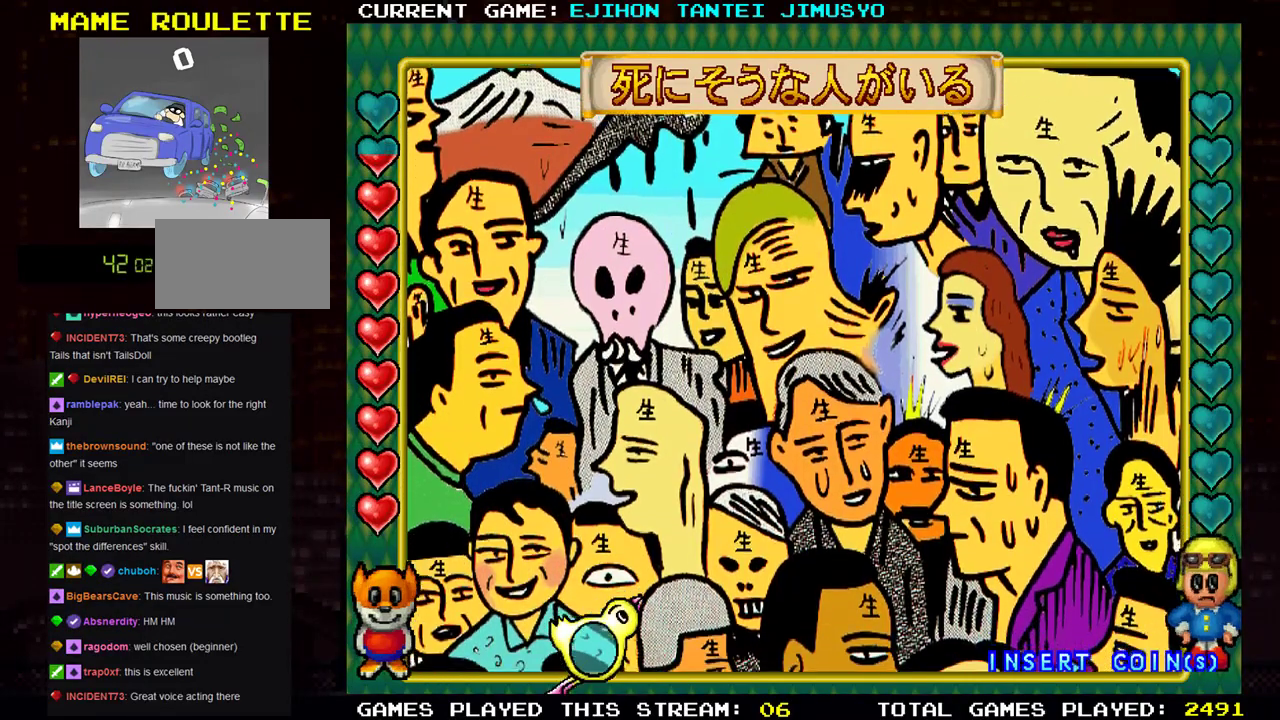
{"buttons": [], "left_stick": "down", "events": [[116, "left_stick", "center"], [467, "left_stick", "down"]]}
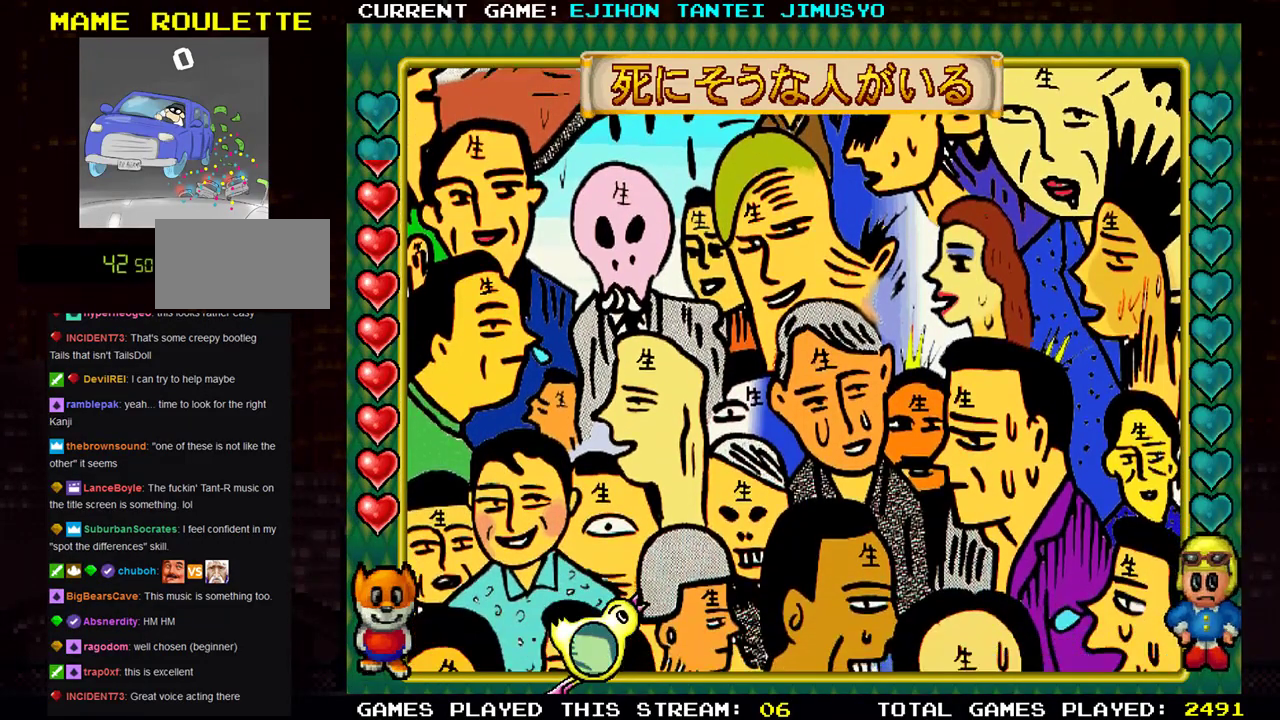
{"buttons": [], "left_stick": "down", "events": []}
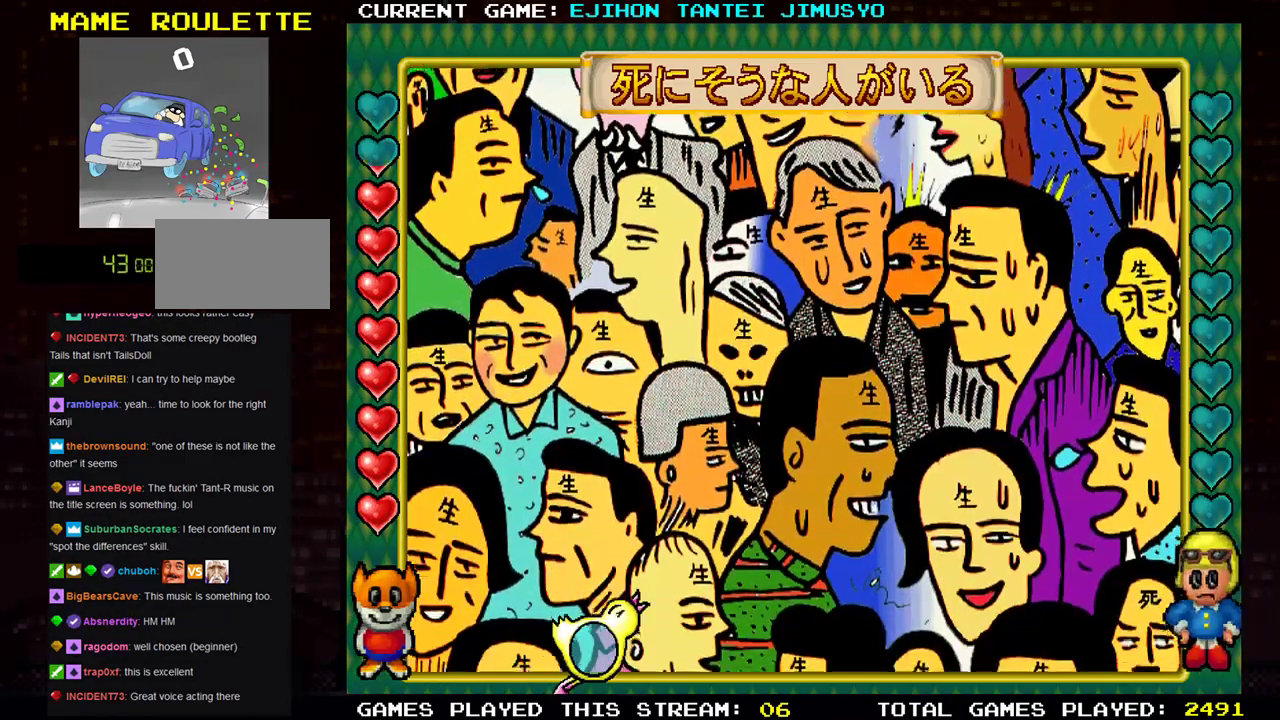
{"buttons": [], "left_stick": "down", "events": []}
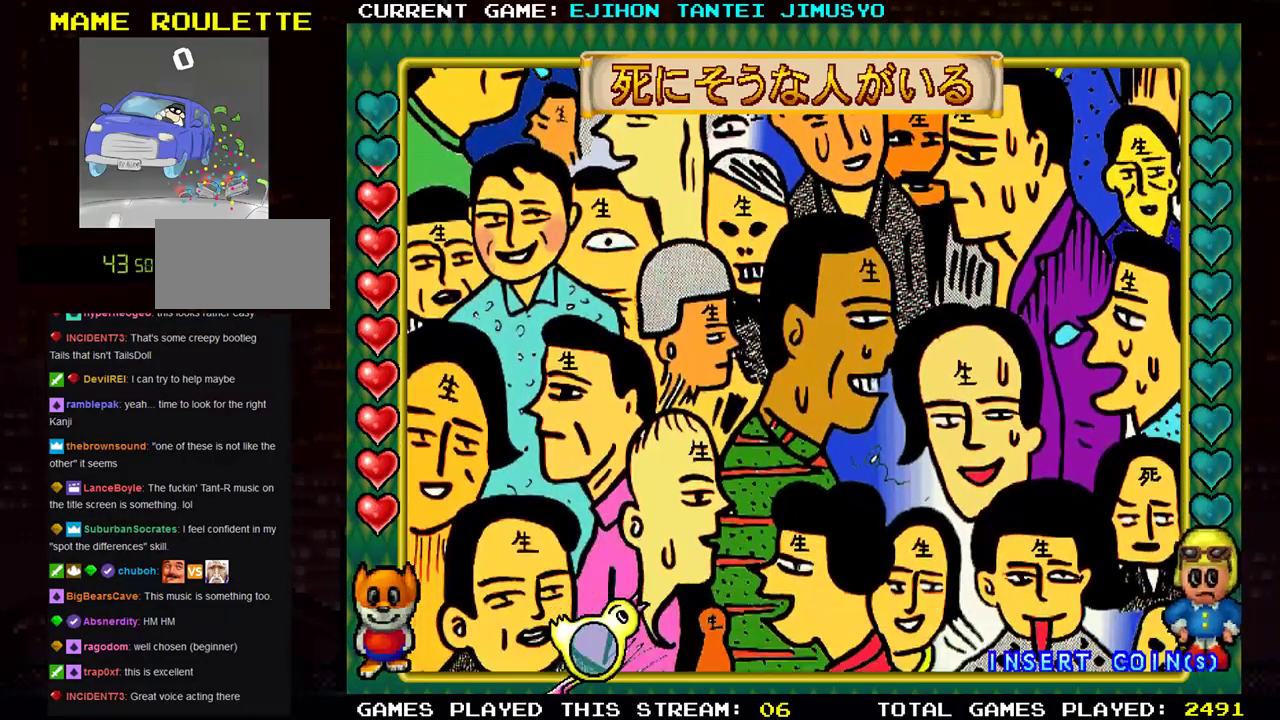
{"buttons": [], "left_stick": "right", "events": [[284, "left_stick", "center"], [351, "left_stick", "right"]]}
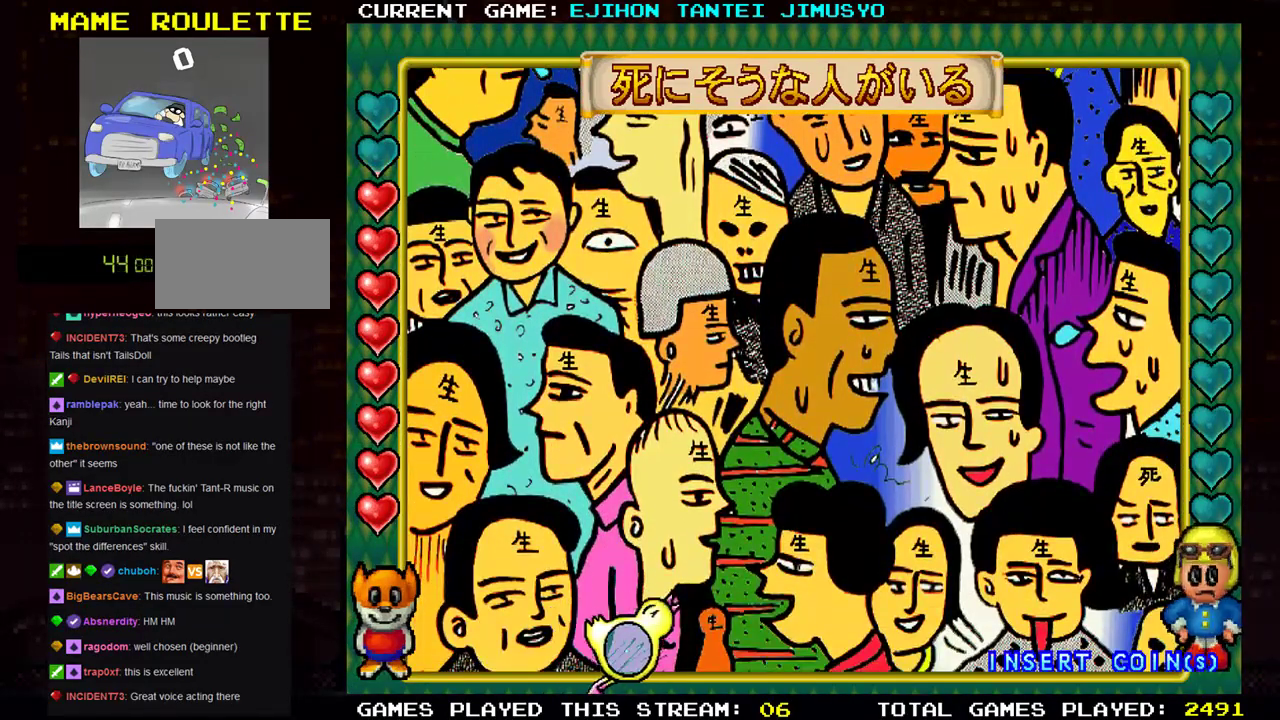
{"buttons": [], "left_stick": "right", "events": []}
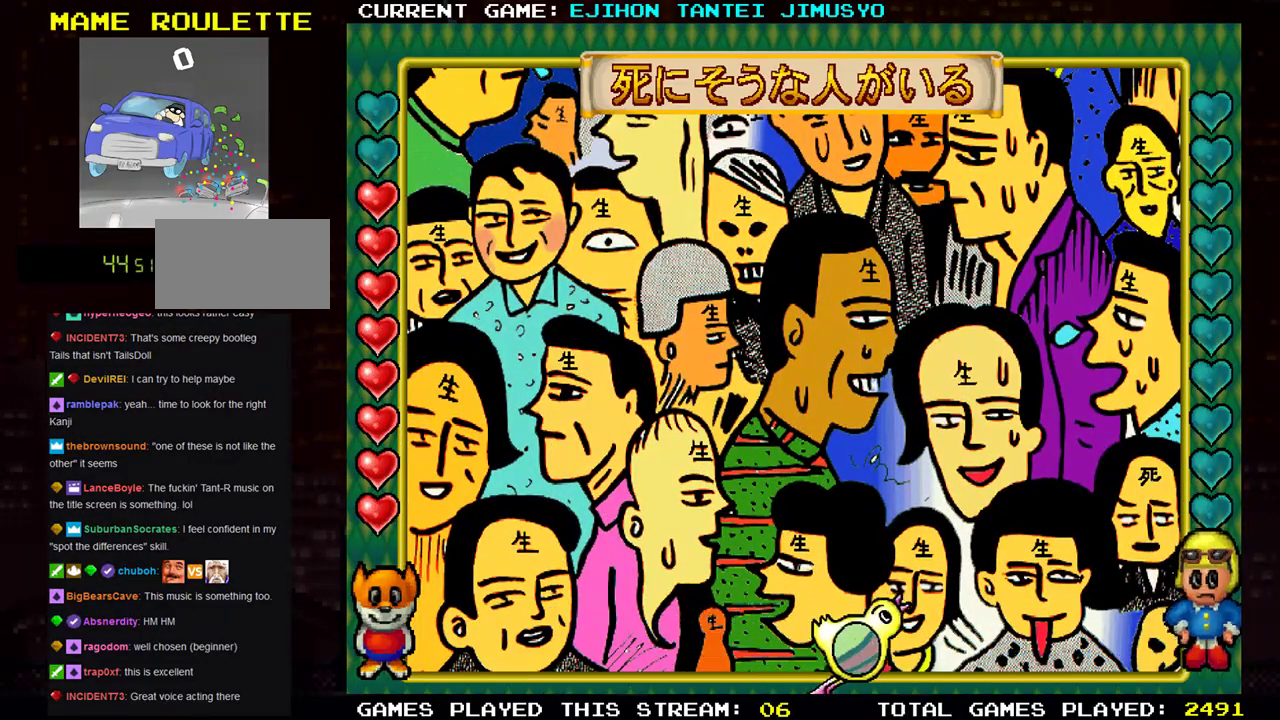
{"buttons": [], "left_stick": "up-left", "events": [[101, "left_stick", "center"], [217, "left_stick", "up"], [317, "left_stick", "up-left"]]}